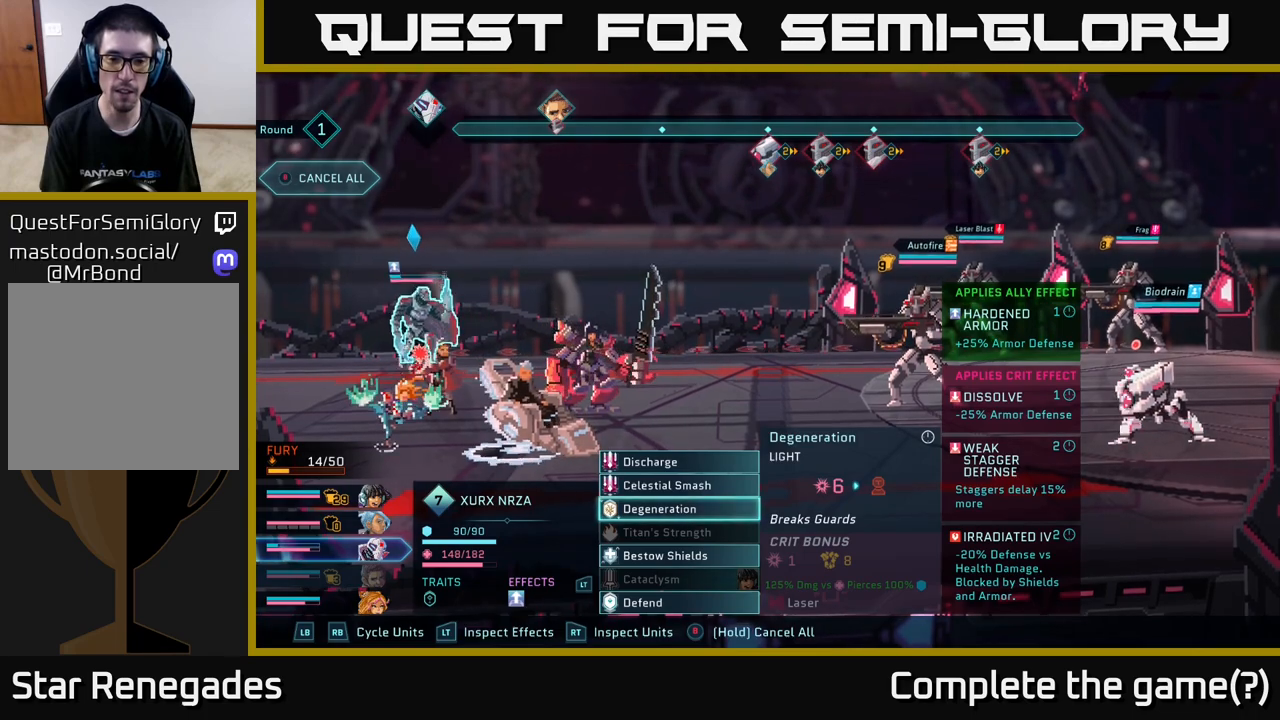
Gameplay with a controller (Xbox layout); each line is a JSON object with the inputs held at the frame after it. "events" lists button and stick changes between this image and that frame as [ms after this image, input, new state], when the widget could be followed in between.
{"buttons": [], "left_stick": "center", "right_stick": "center", "events": [[33, "DPAD_DOWN", "down"], [133, "DPAD_DOWN", "up"], [233, "DPAD_DOWN", "down"], [333, "DPAD_DOWN", "up"]]}
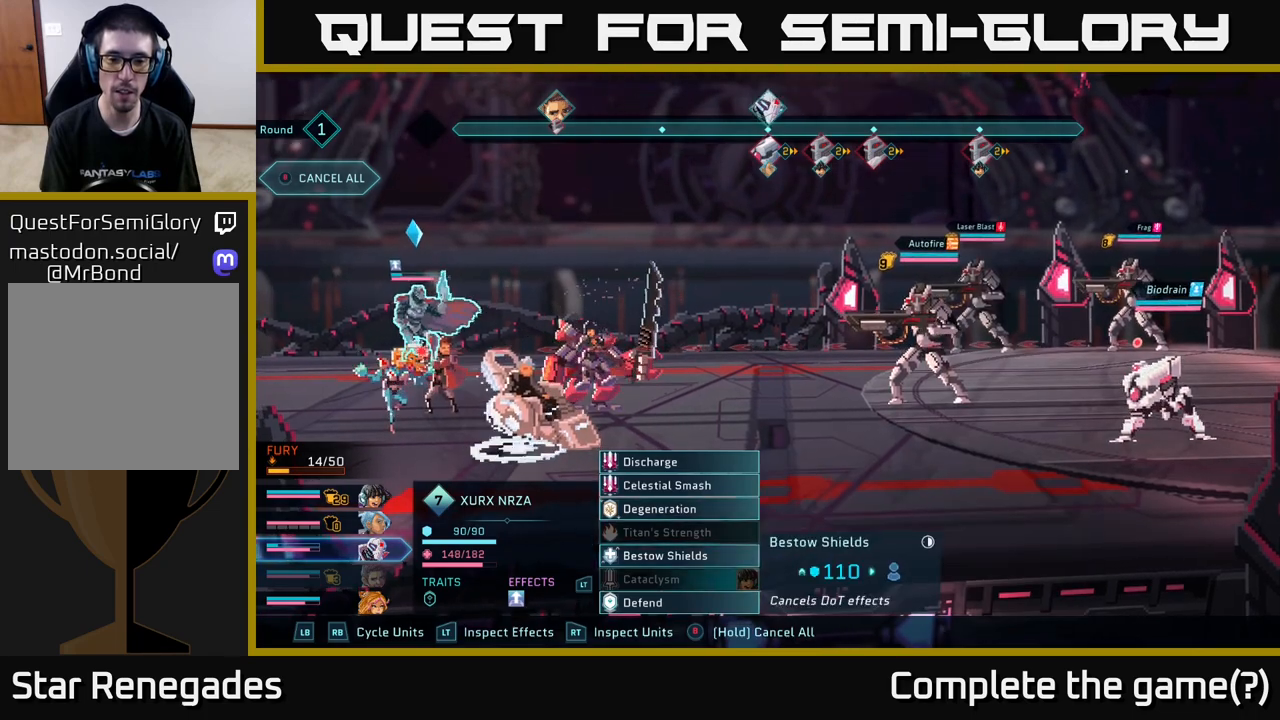
{"buttons": ["R1"], "left_stick": "center", "right_stick": "center", "events": [[450, "R1", "down"]]}
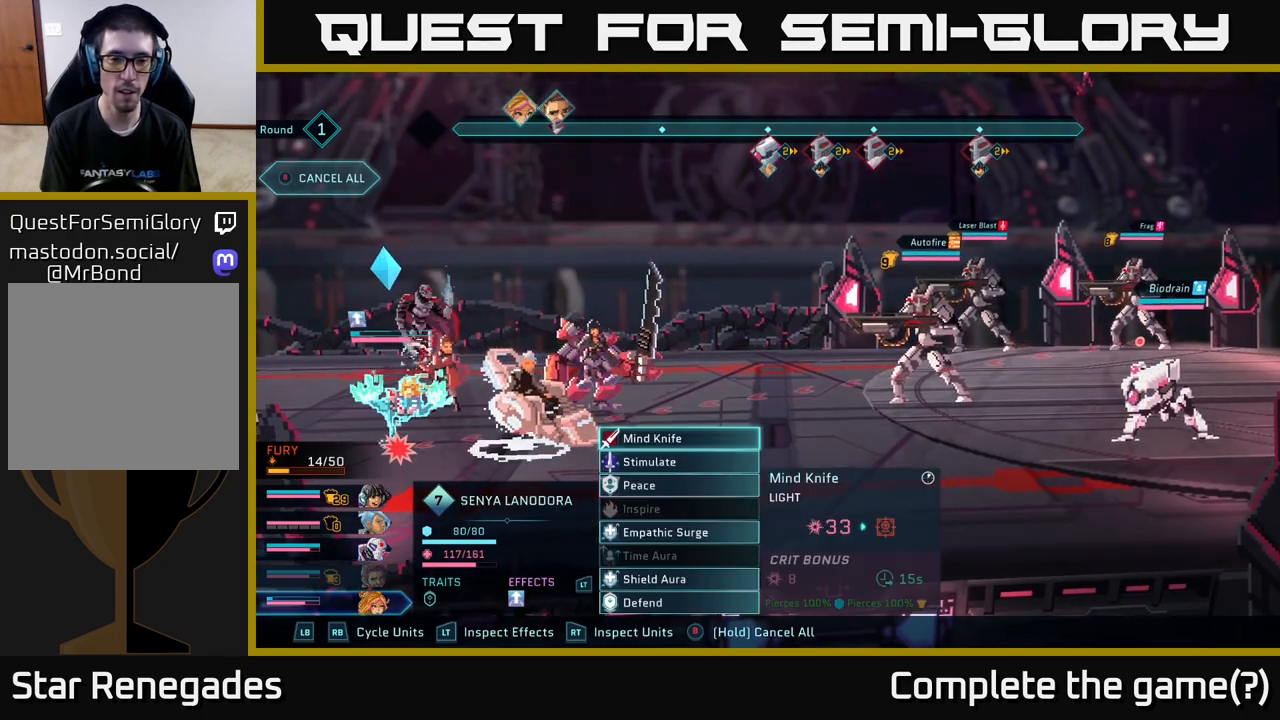
{"buttons": [], "left_stick": "center", "right_stick": "center", "events": [[67, "R1", "up"]]}
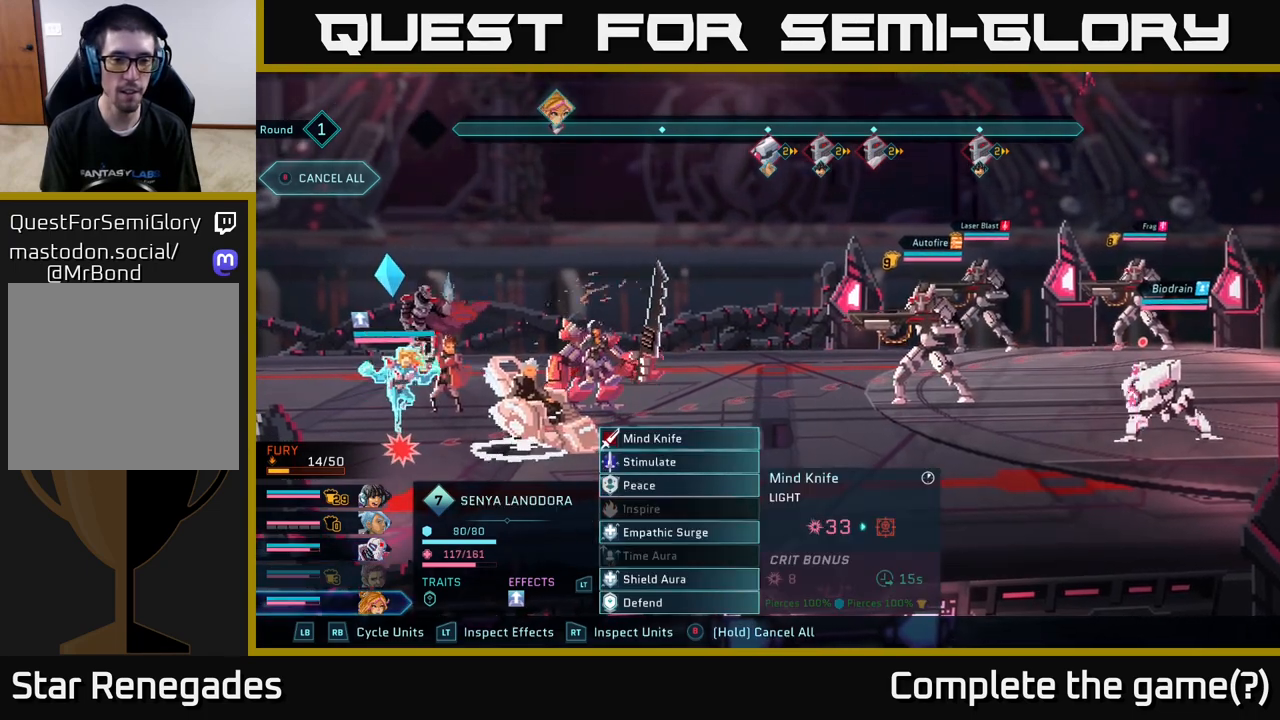
{"buttons": [], "left_stick": "center", "right_stick": "center", "events": [[317, "DPAD_DOWN", "down"], [417, "DPAD_DOWN", "up"]]}
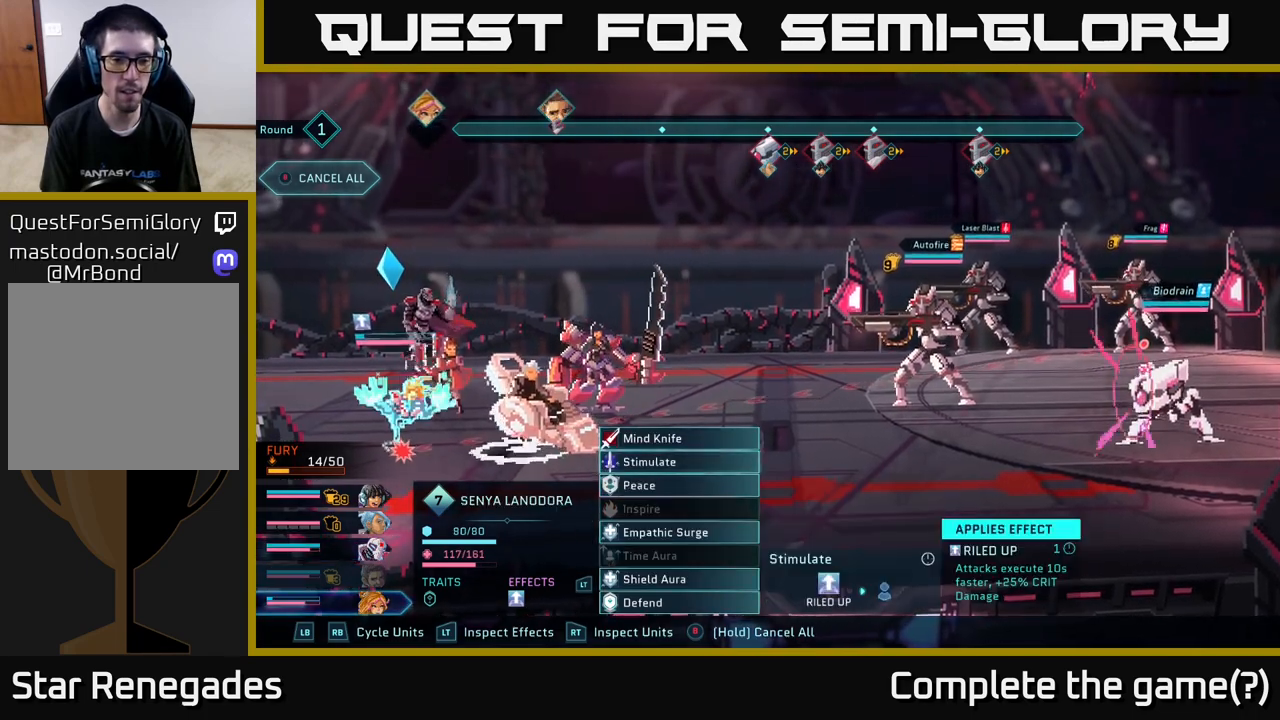
{"buttons": [], "left_stick": "center", "right_stick": "center", "events": [[400, "DPAD_DOWN", "down"], [483, "DPAD_DOWN", "up"]]}
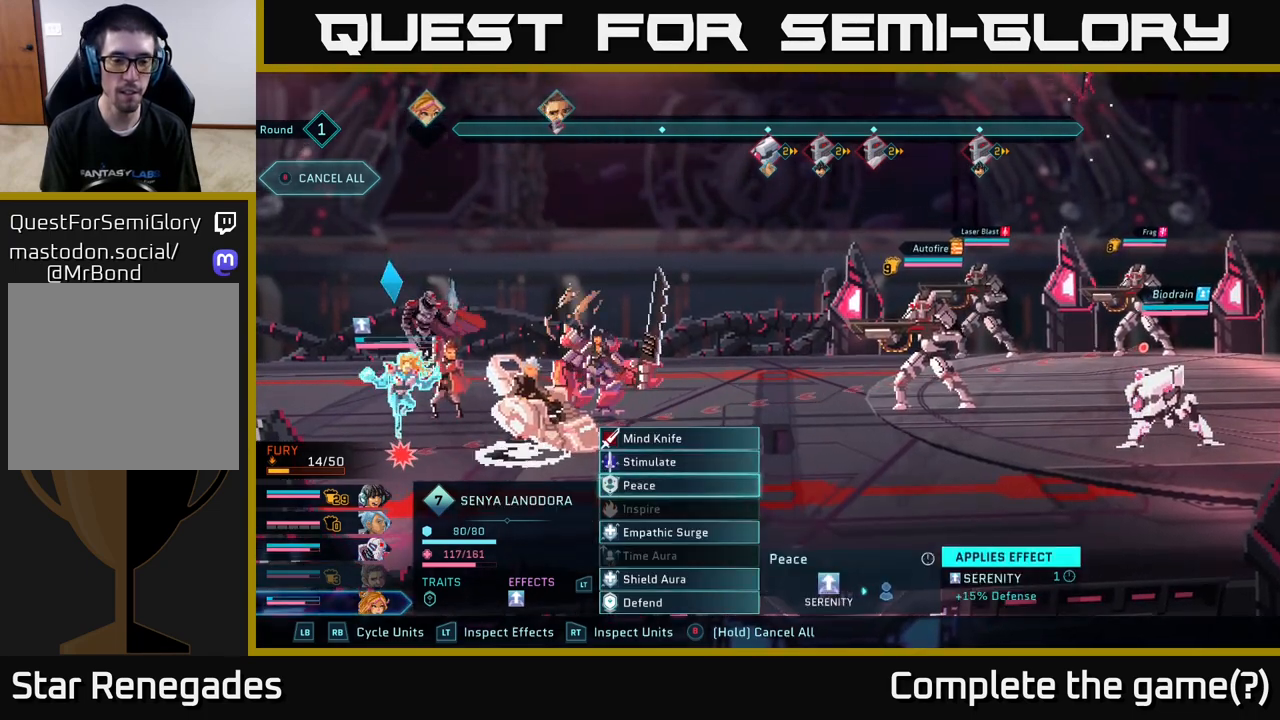
{"buttons": [], "left_stick": "center", "right_stick": "center", "events": [[117, "DPAD_DOWN", "down"], [167, "DPAD_DOWN", "up"], [283, "DPAD_DOWN", "down"], [333, "DPAD_DOWN", "up"]]}
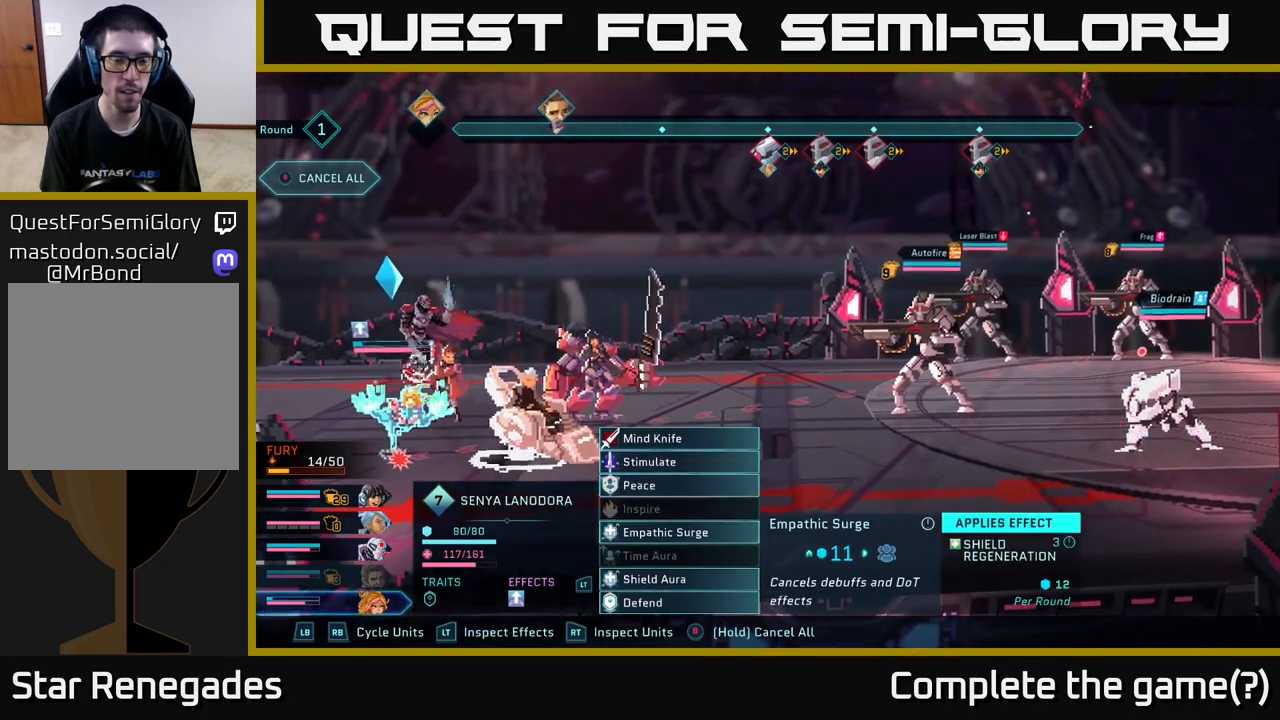
{"buttons": [], "left_stick": "center", "right_stick": "center", "events": []}
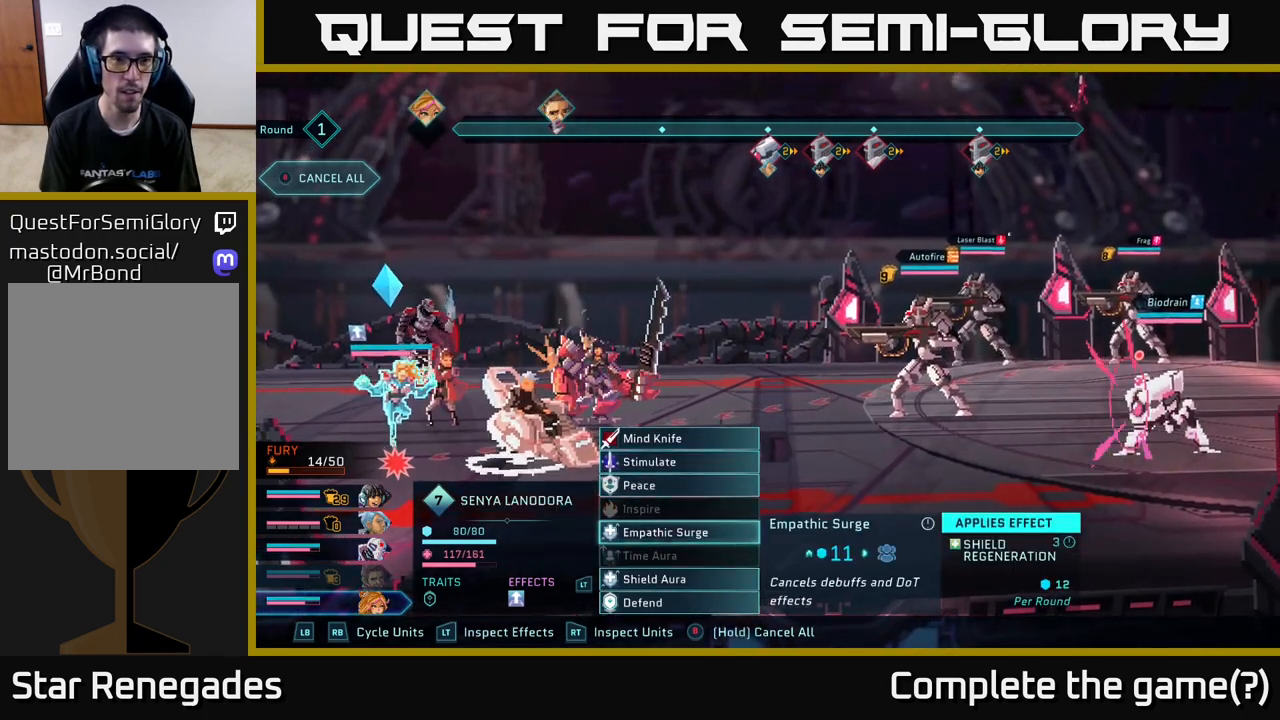
{"buttons": [], "left_stick": "center", "right_stick": "center", "events": [[83, "DPAD_DOWN", "down"], [200, "DPAD_DOWN", "up"]]}
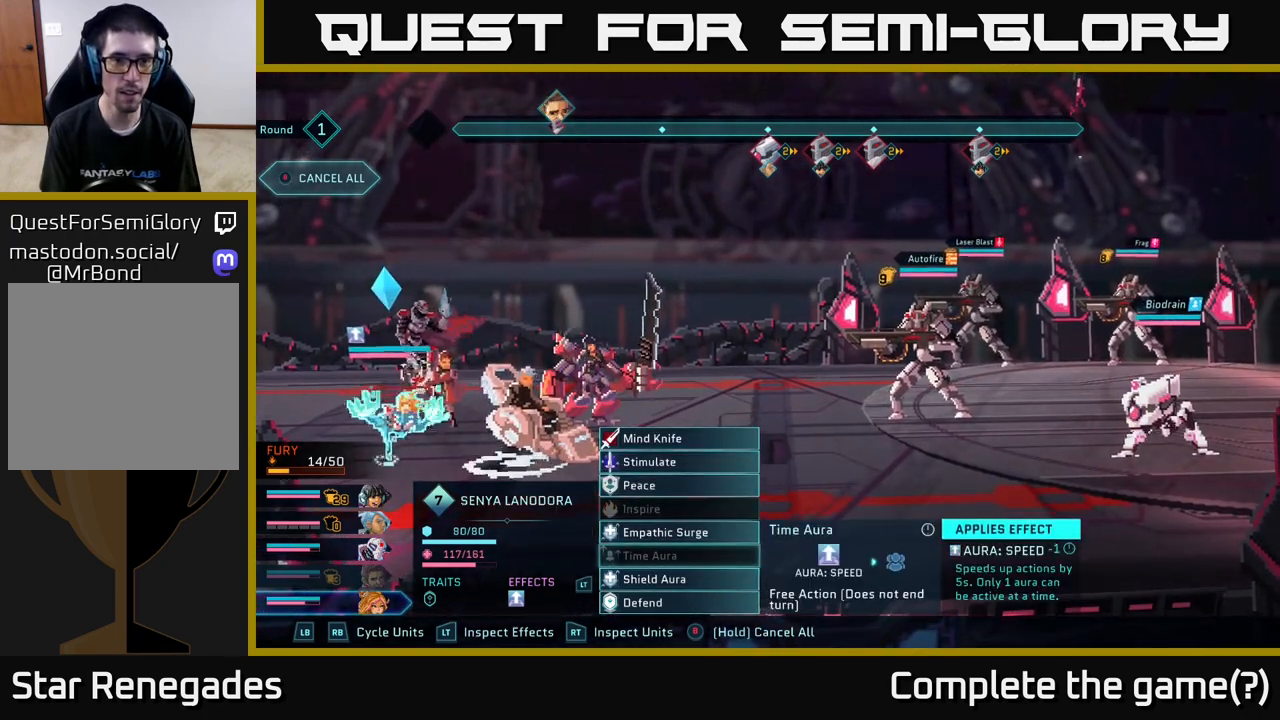
{"buttons": [], "left_stick": "center", "right_stick": "center", "events": []}
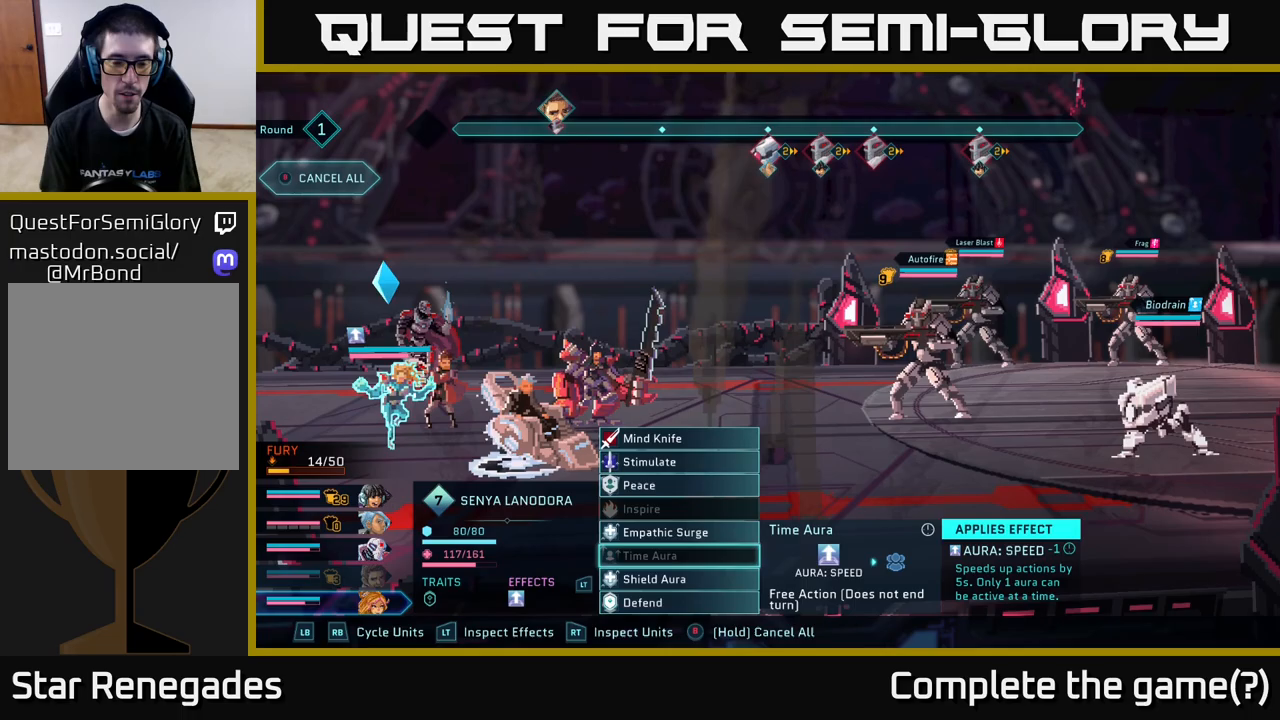
{"buttons": [], "left_stick": "center", "right_stick": "center", "events": [[317, "DPAD_DOWN", "down"], [467, "DPAD_DOWN", "up"]]}
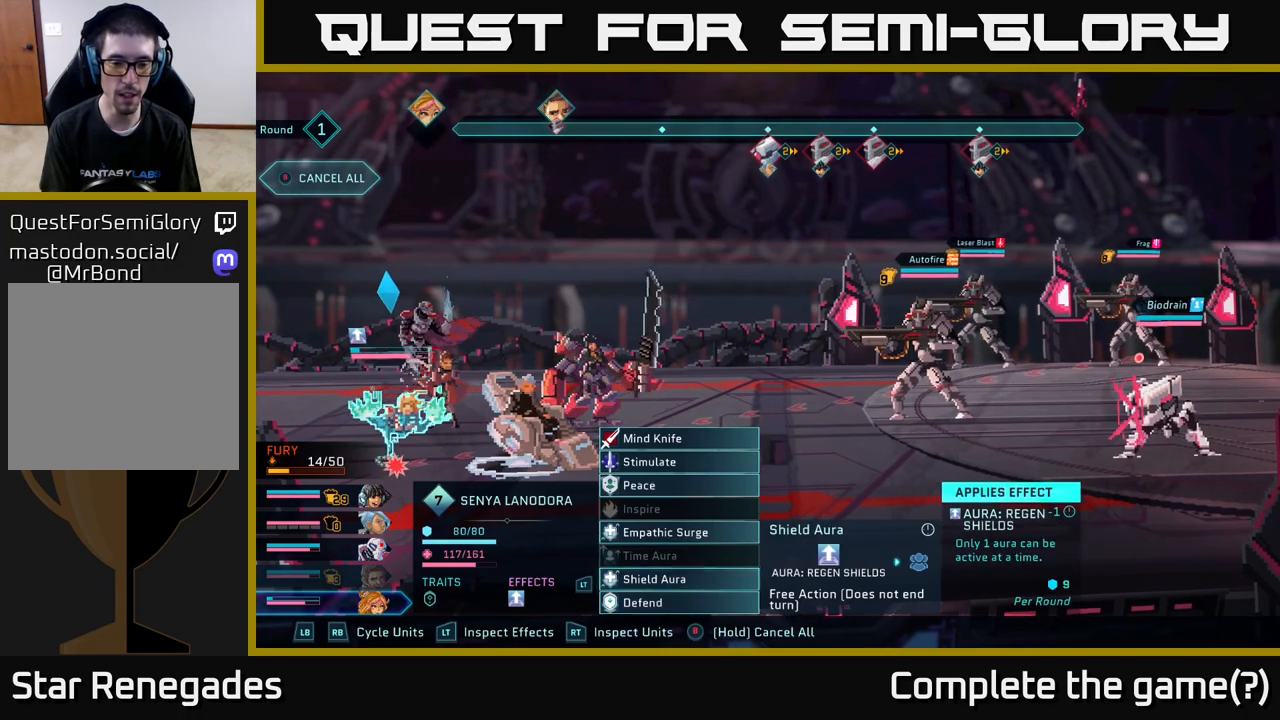
{"buttons": [], "left_stick": "center", "right_stick": "center", "events": []}
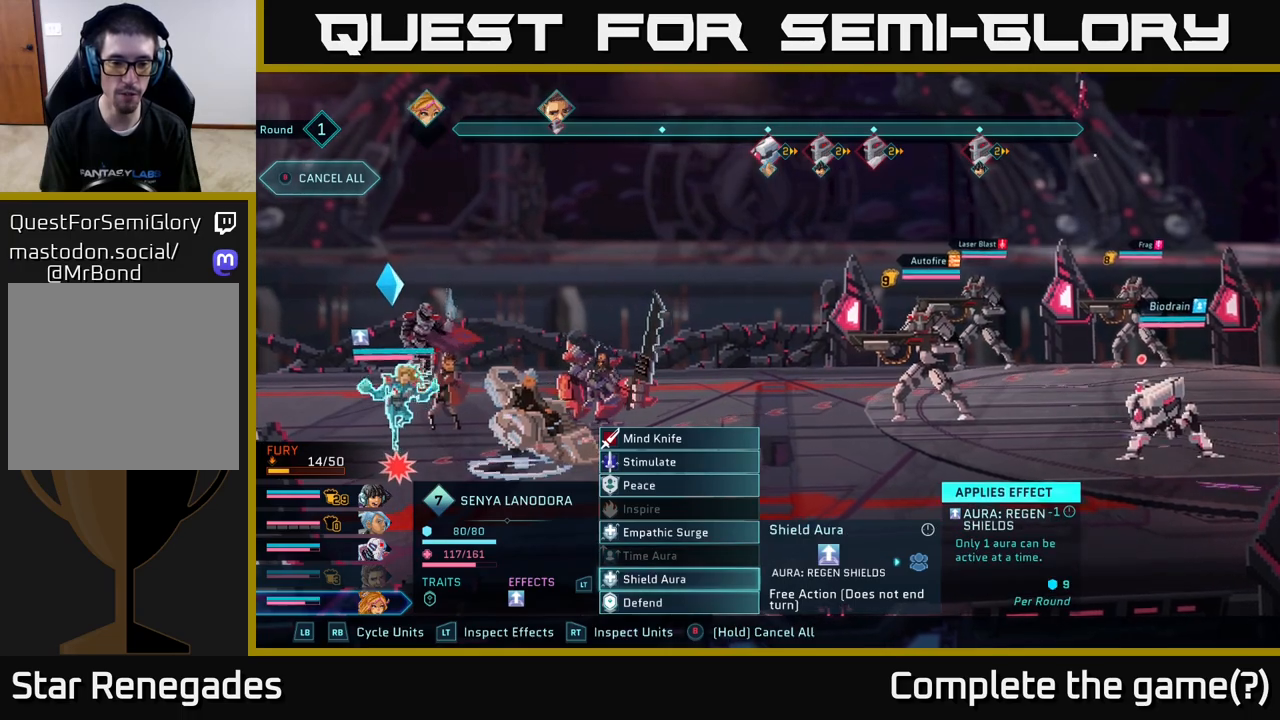
{"buttons": [], "left_stick": "center", "right_stick": "center", "events": []}
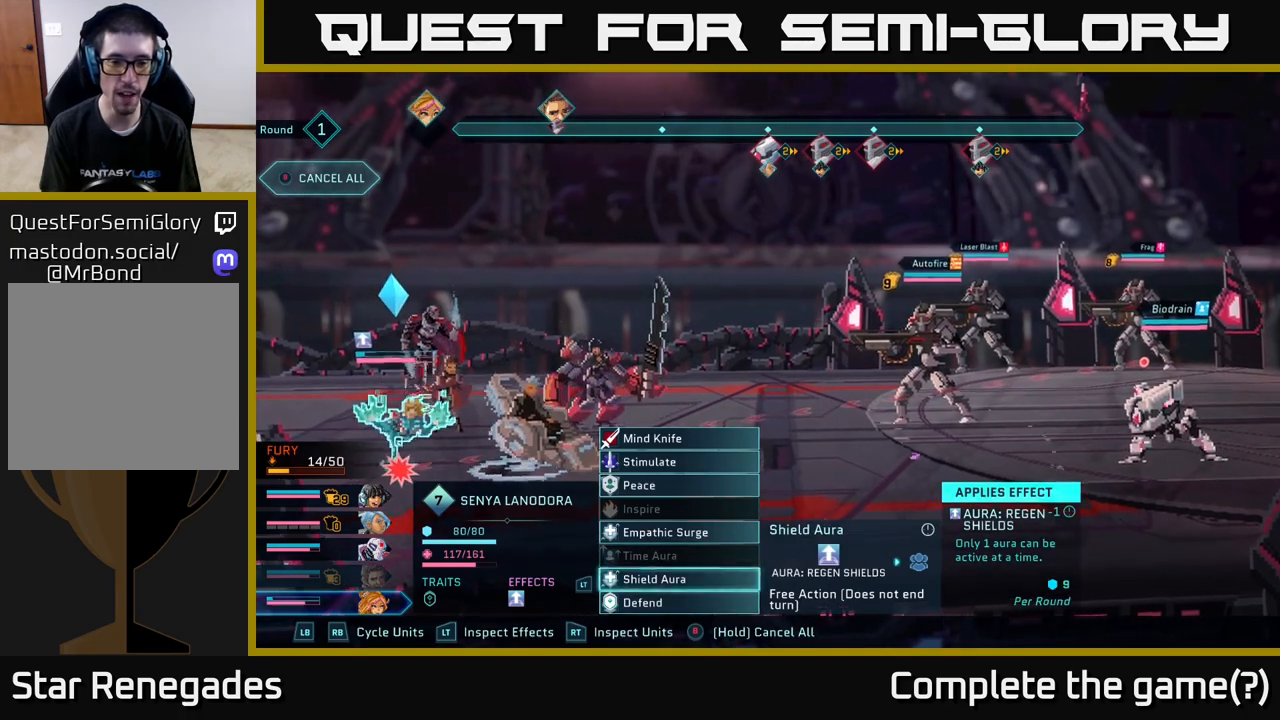
{"buttons": [], "left_stick": "center", "right_stick": "center", "events": [[283, "A", "down"], [417, "A", "up"]]}
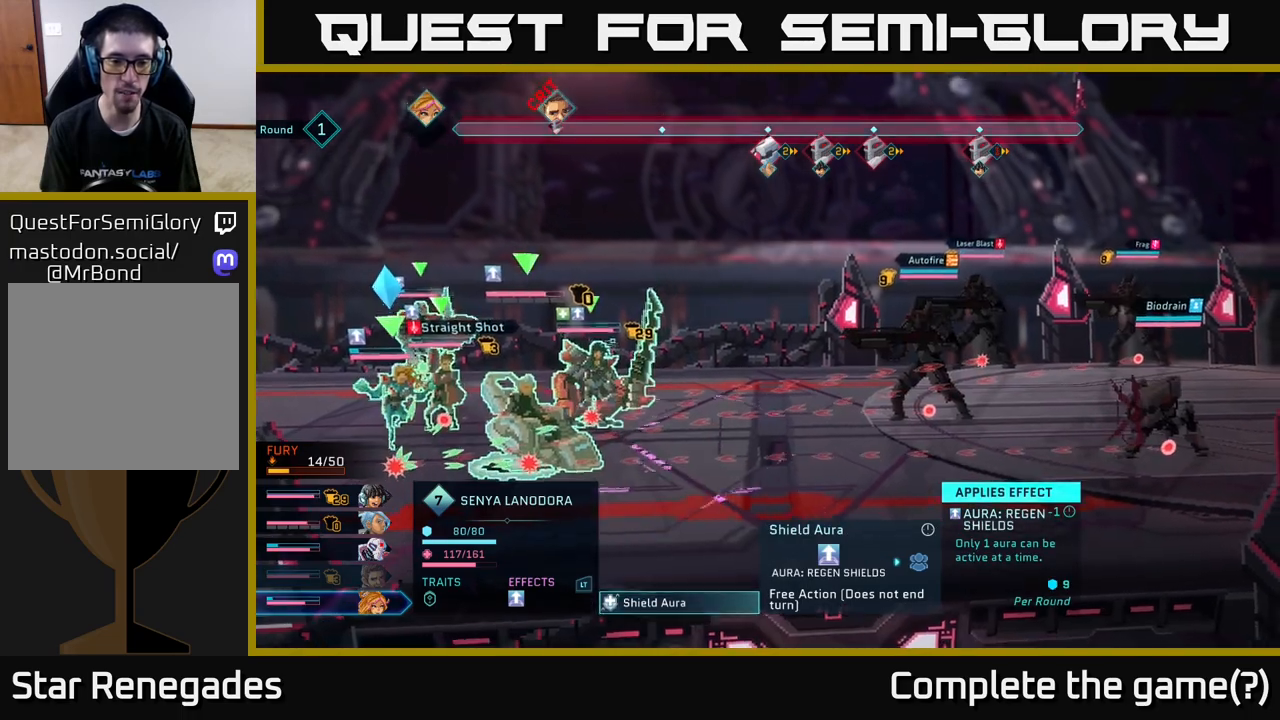
{"buttons": [], "left_stick": "center", "right_stick": "center", "events": []}
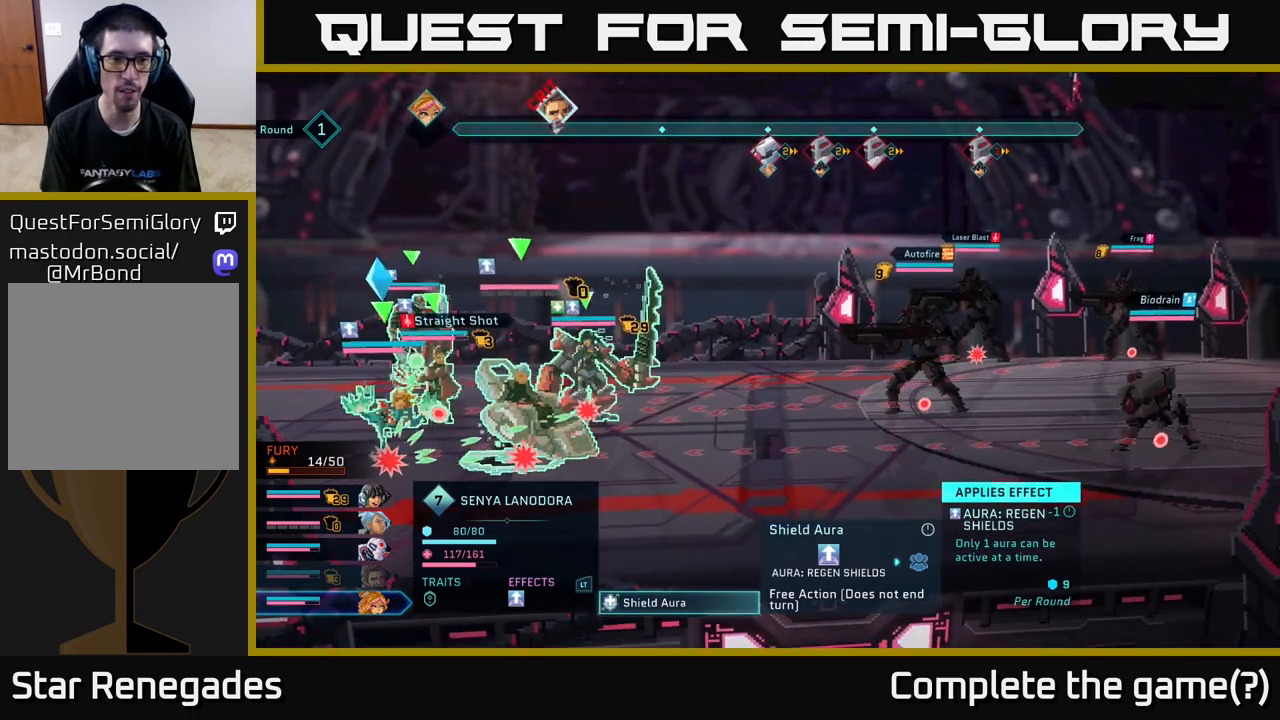
{"buttons": [], "left_stick": "center", "right_stick": "center", "events": [[117, "A", "down"], [200, "A", "up"]]}
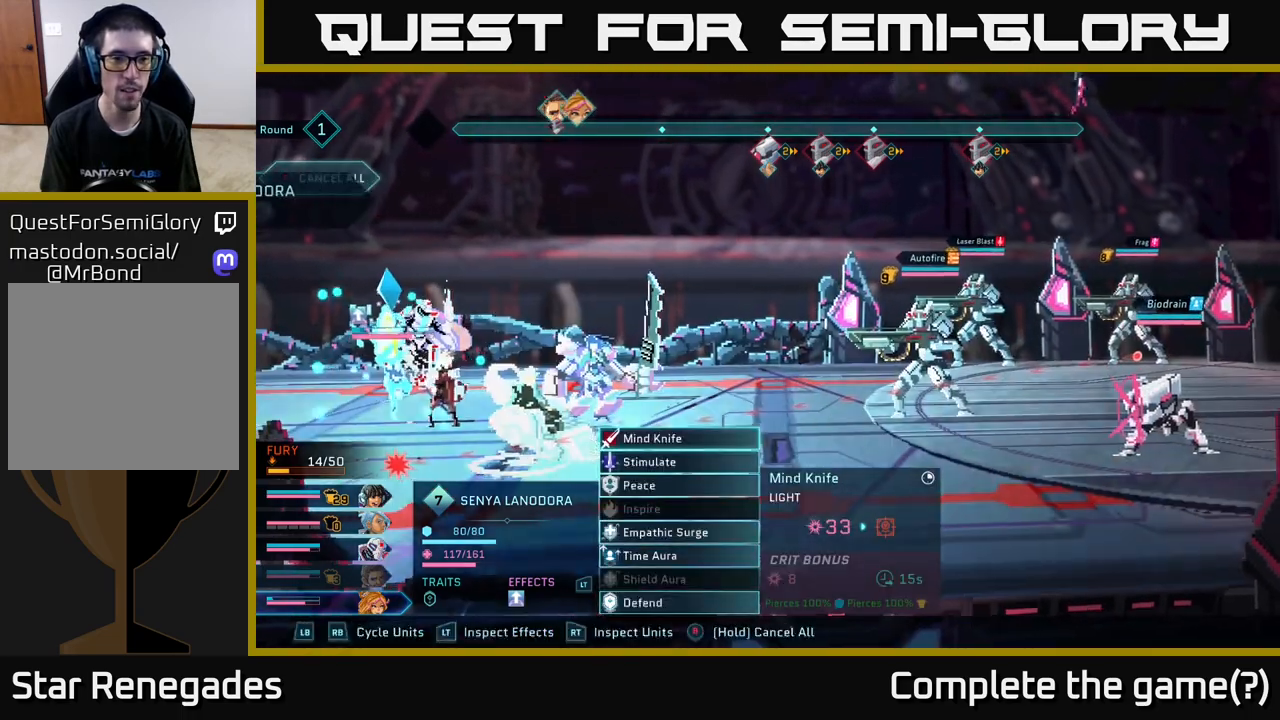
{"buttons": [], "left_stick": "center", "right_stick": "center", "events": []}
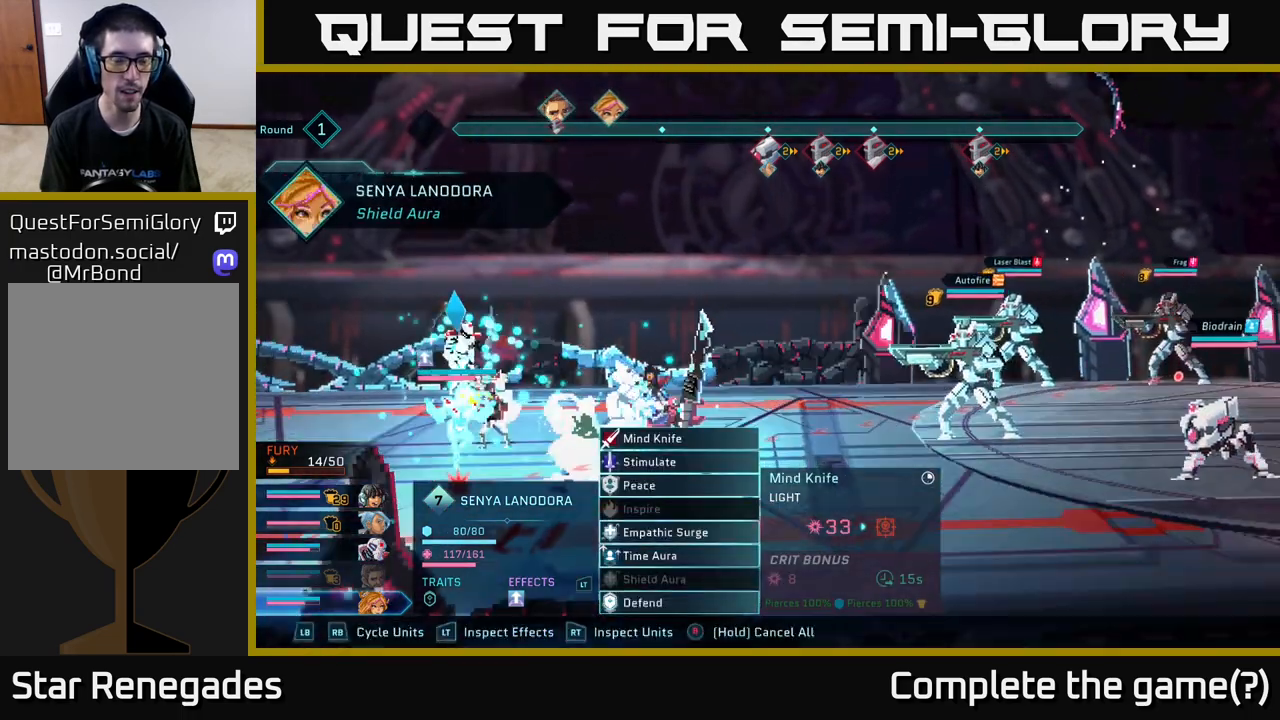
{"buttons": [], "left_stick": "center", "right_stick": "center", "events": []}
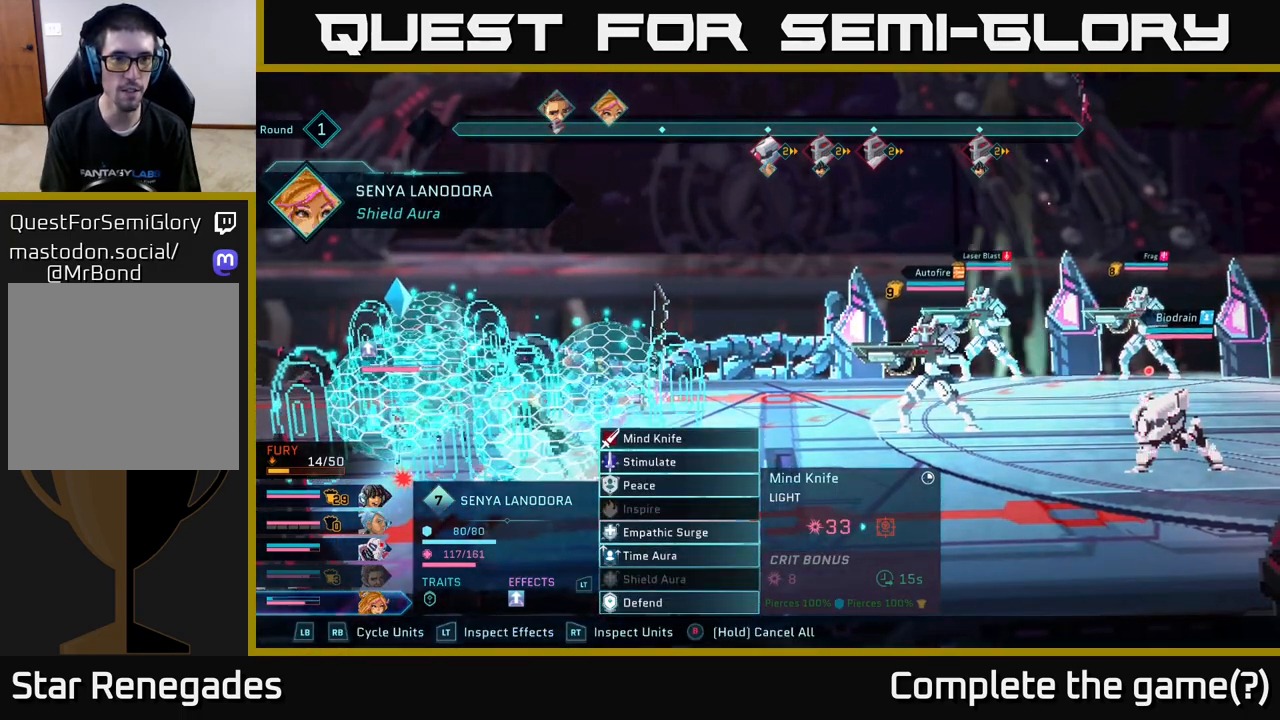
{"buttons": [], "left_stick": "center", "right_stick": "center", "events": []}
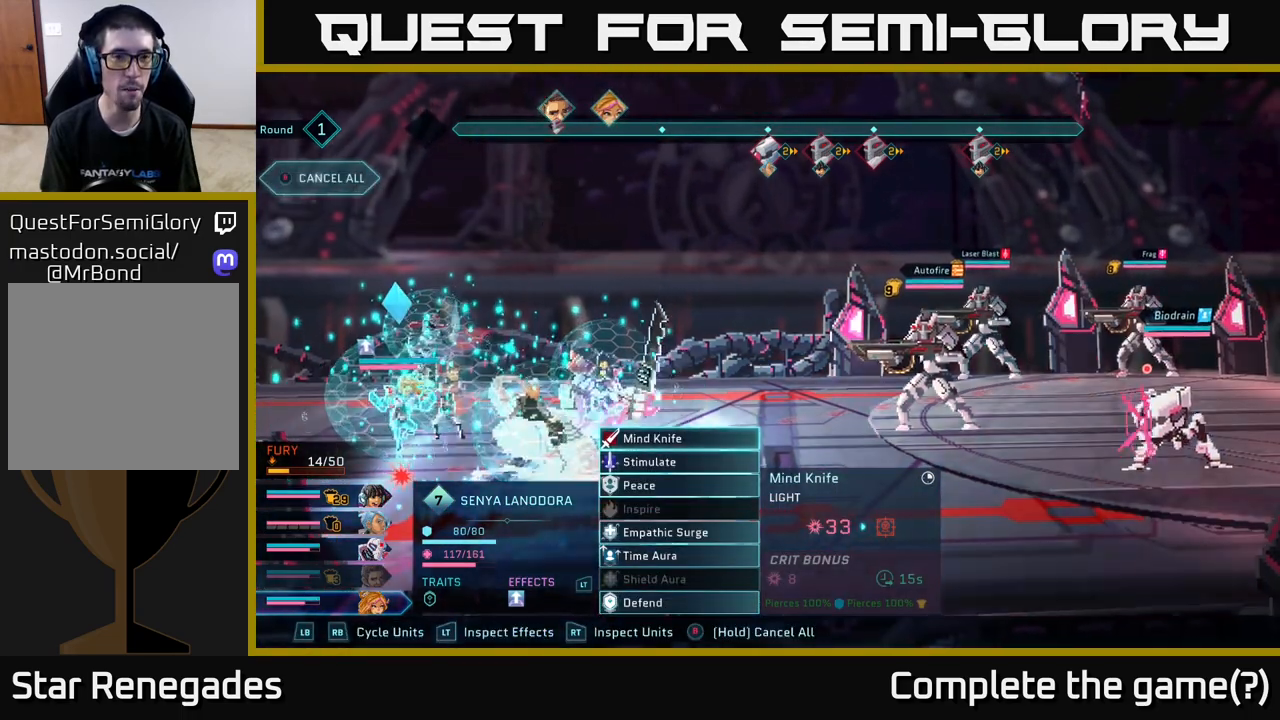
{"buttons": [], "left_stick": "center", "right_stick": "center", "events": []}
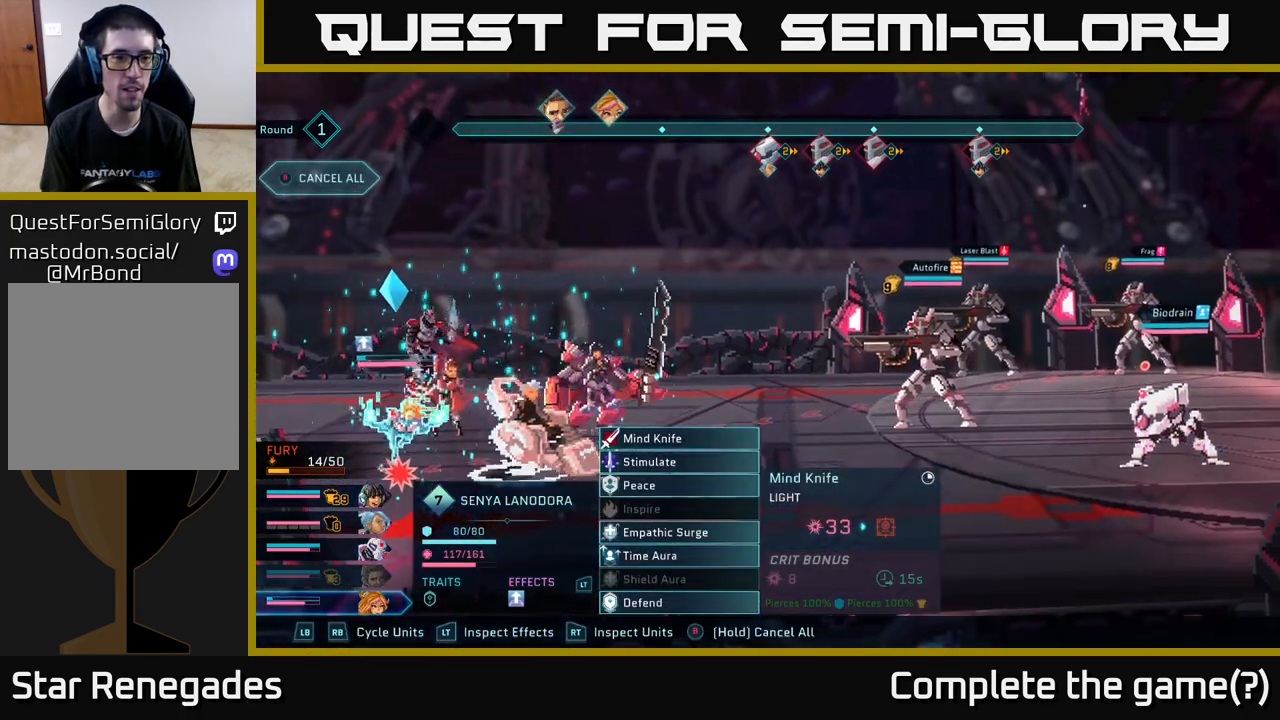
{"buttons": [], "left_stick": "center", "right_stick": "center", "events": []}
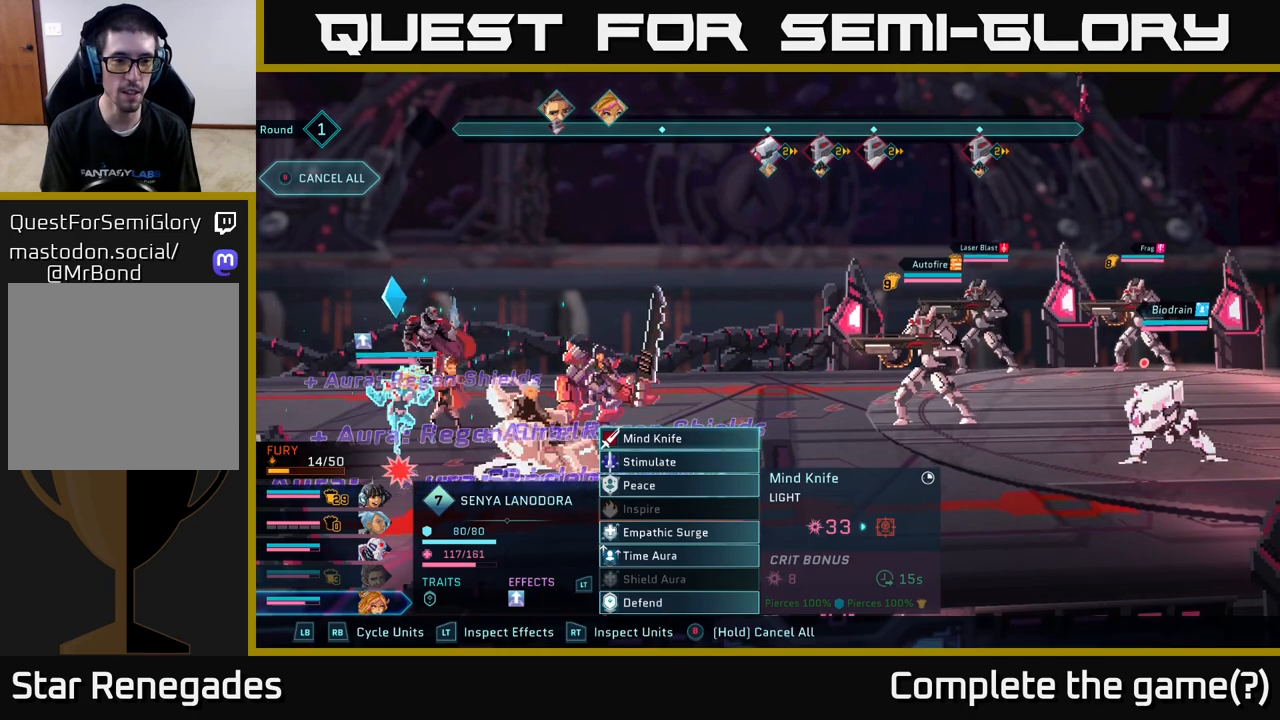
{"buttons": [], "left_stick": "center", "right_stick": "center", "events": []}
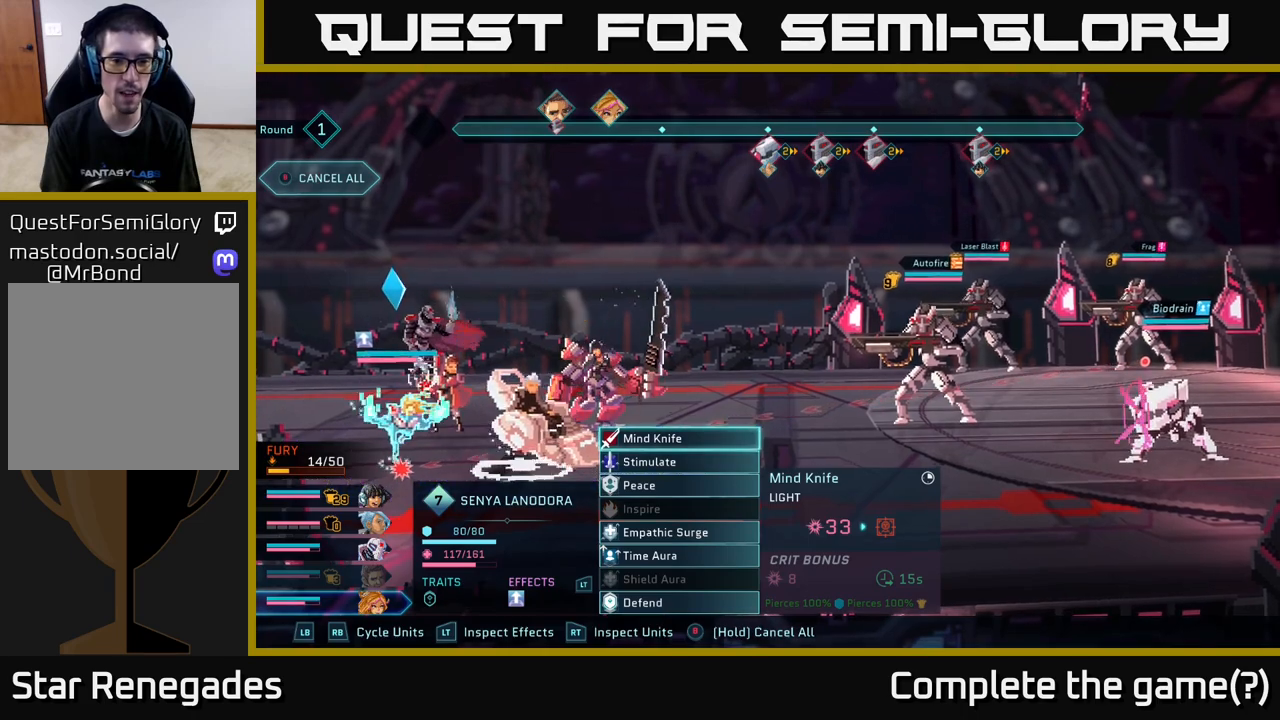
{"buttons": [], "left_stick": "center", "right_stick": "center", "events": [[317, "DPAD_DOWN", "down"], [450, "DPAD_DOWN", "up"]]}
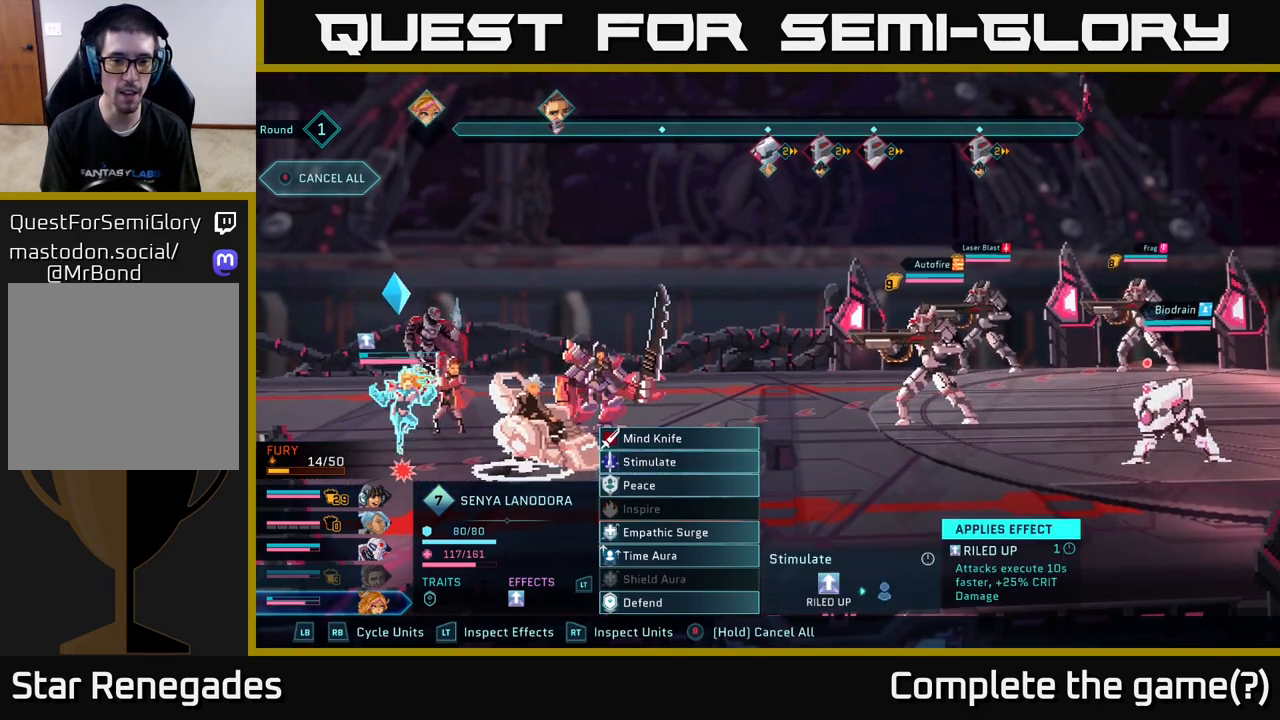
{"buttons": ["R1"], "left_stick": "center", "right_stick": "center", "events": [[500, "R1", "down"]]}
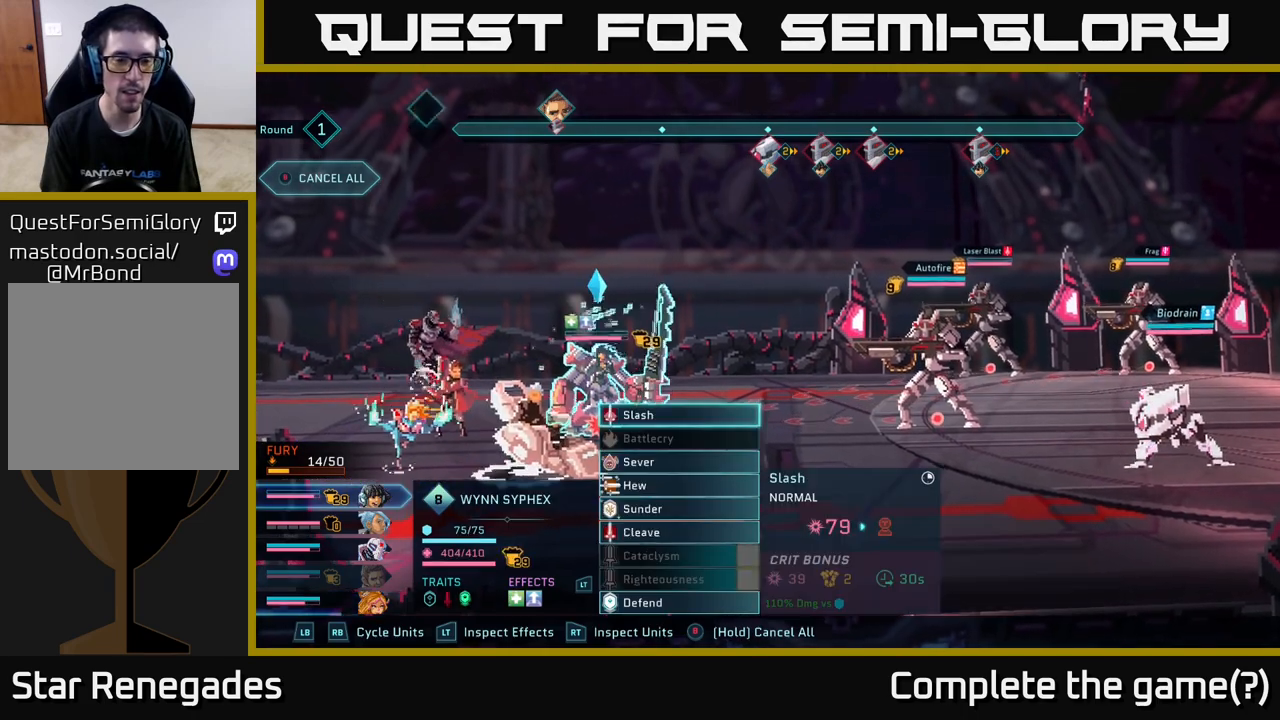
{"buttons": [], "left_stick": "center", "right_stick": "center", "events": [[133, "R1", "up"]]}
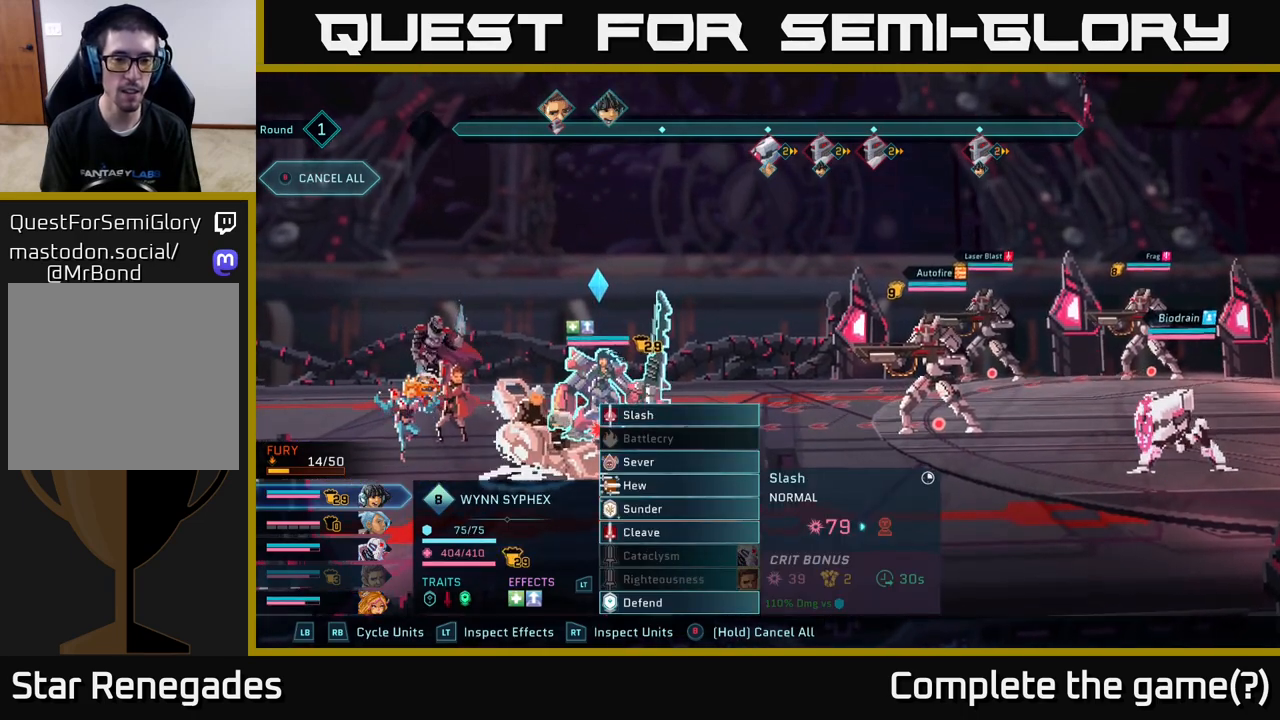
{"buttons": [], "left_stick": "center", "right_stick": "center", "events": []}
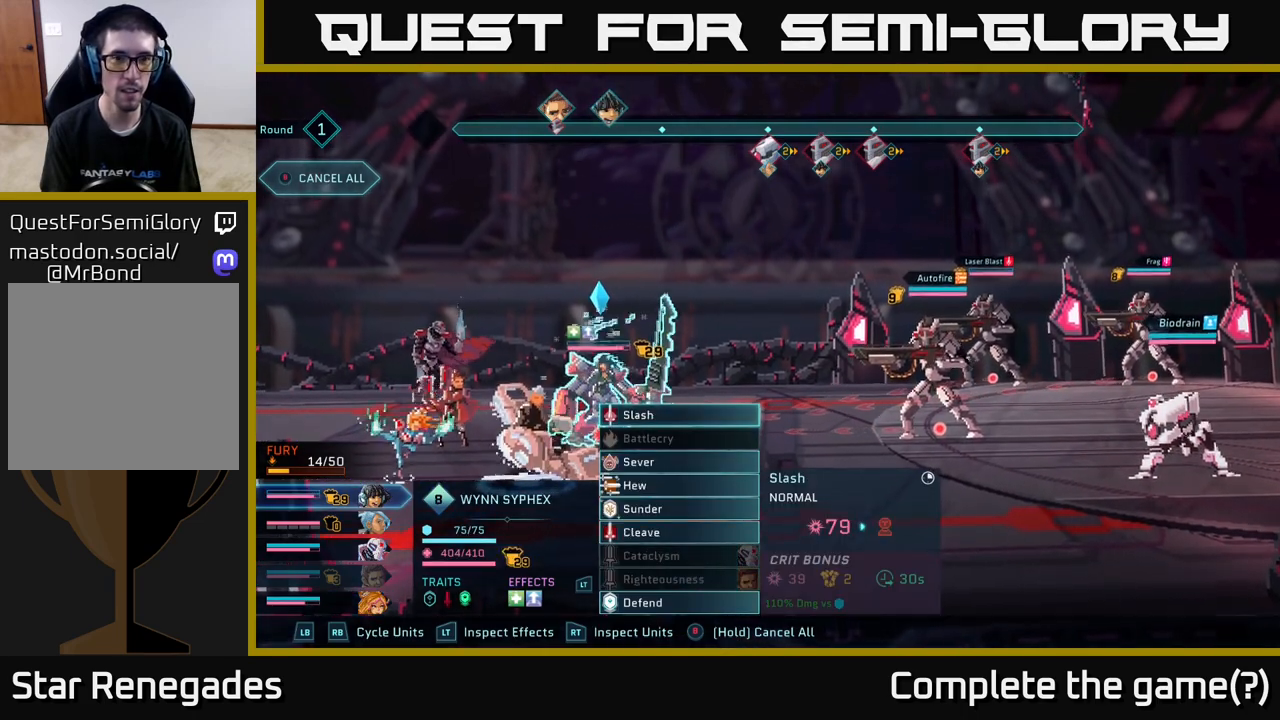
{"buttons": [], "left_stick": "center", "right_stick": "center", "events": []}
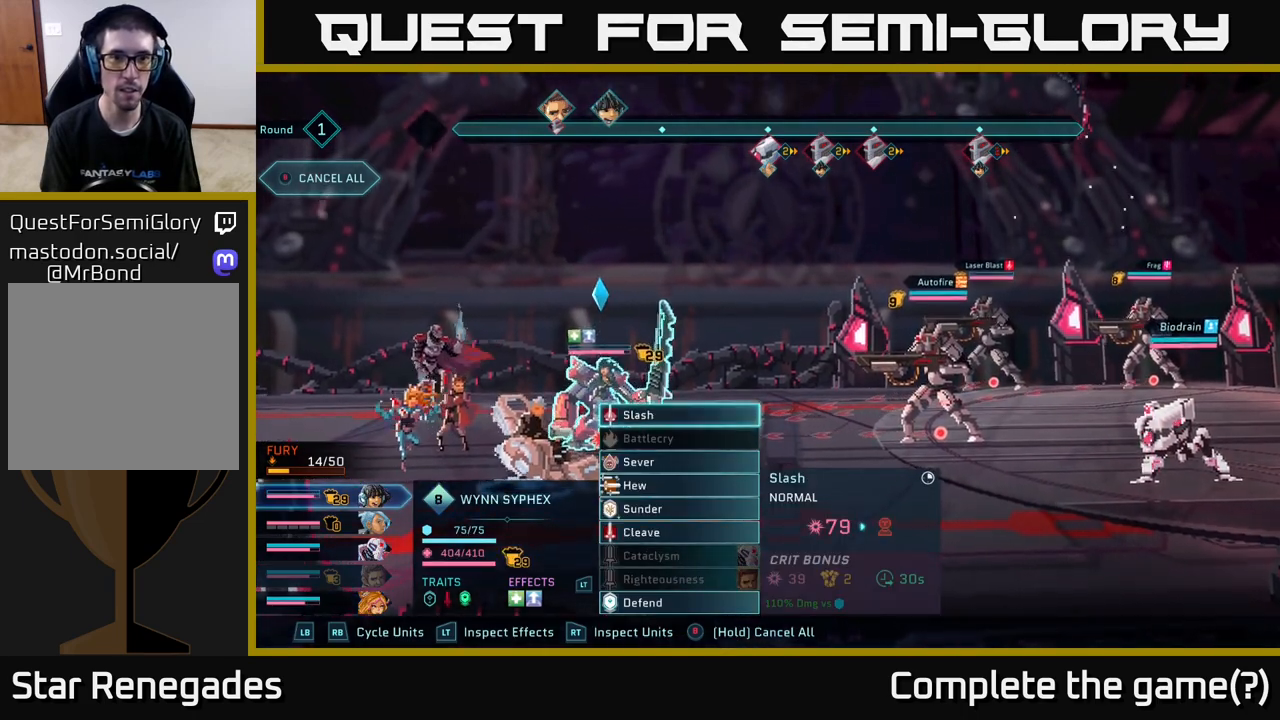
{"buttons": ["DPAD_UP"], "left_stick": "center", "right_stick": "center", "events": [[33, "DPAD_DOWN", "down"], [117, "DPAD_DOWN", "up"], [467, "DPAD_UP", "down"]]}
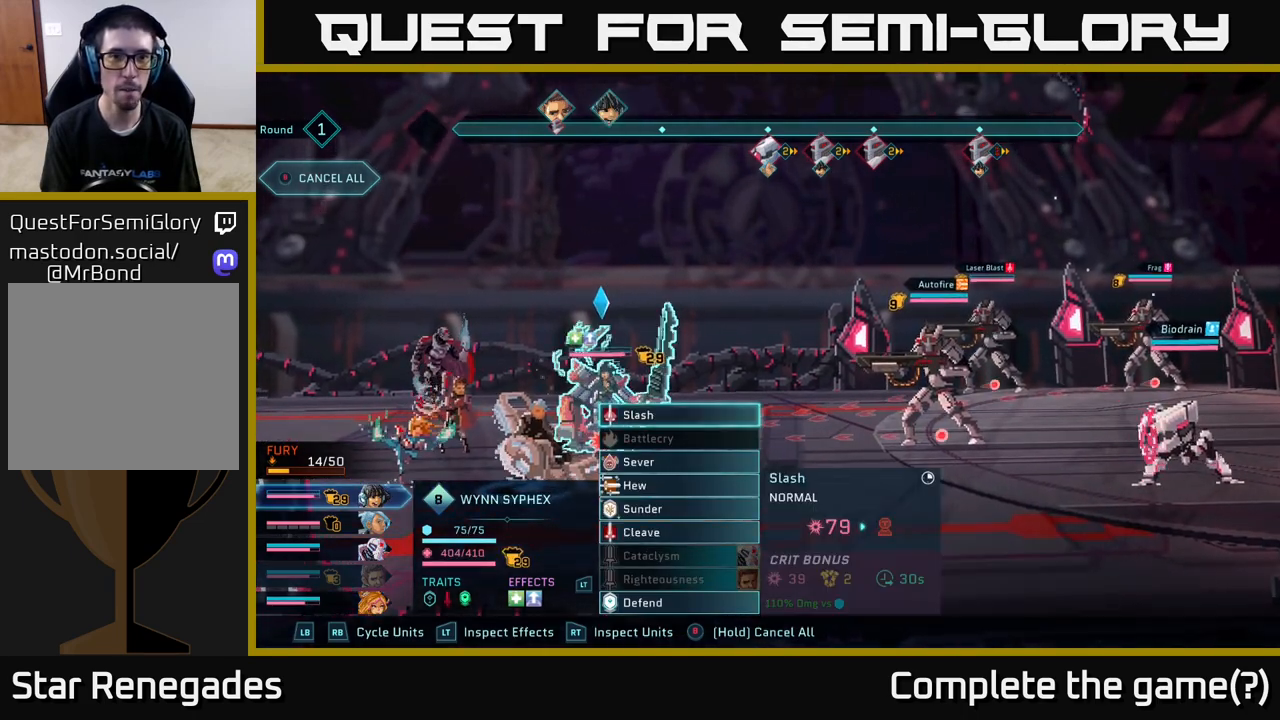
{"buttons": [], "left_stick": "center", "right_stick": "center", "events": [[100, "DPAD_UP", "up"], [417, "DPAD_DOWN", "down"], [500, "DPAD_DOWN", "up"]]}
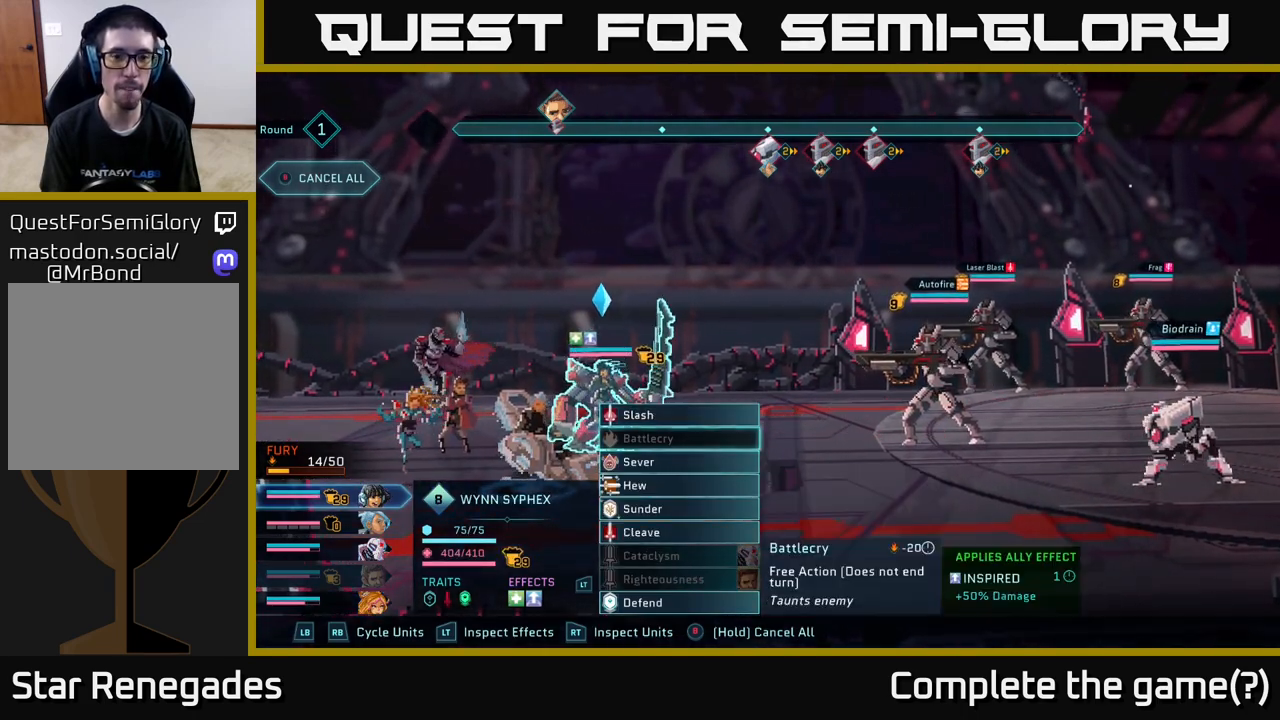
{"buttons": [], "left_stick": "center", "right_stick": "center", "events": [[100, "DPAD_DOWN", "down"], [183, "DPAD_DOWN", "up"], [300, "DPAD_DOWN", "down"], [400, "DPAD_DOWN", "up"]]}
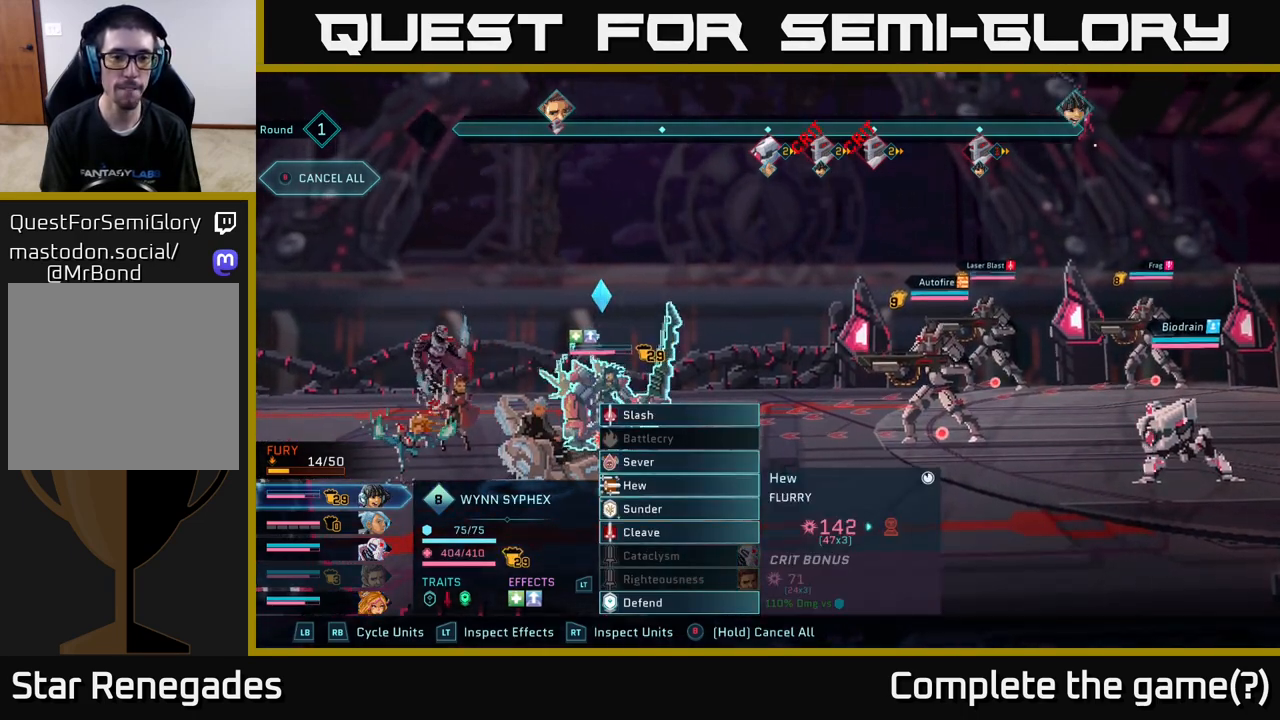
{"buttons": [], "left_stick": "center", "right_stick": "center", "events": [[150, "DPAD_UP", "down"], [267, "DPAD_UP", "up"]]}